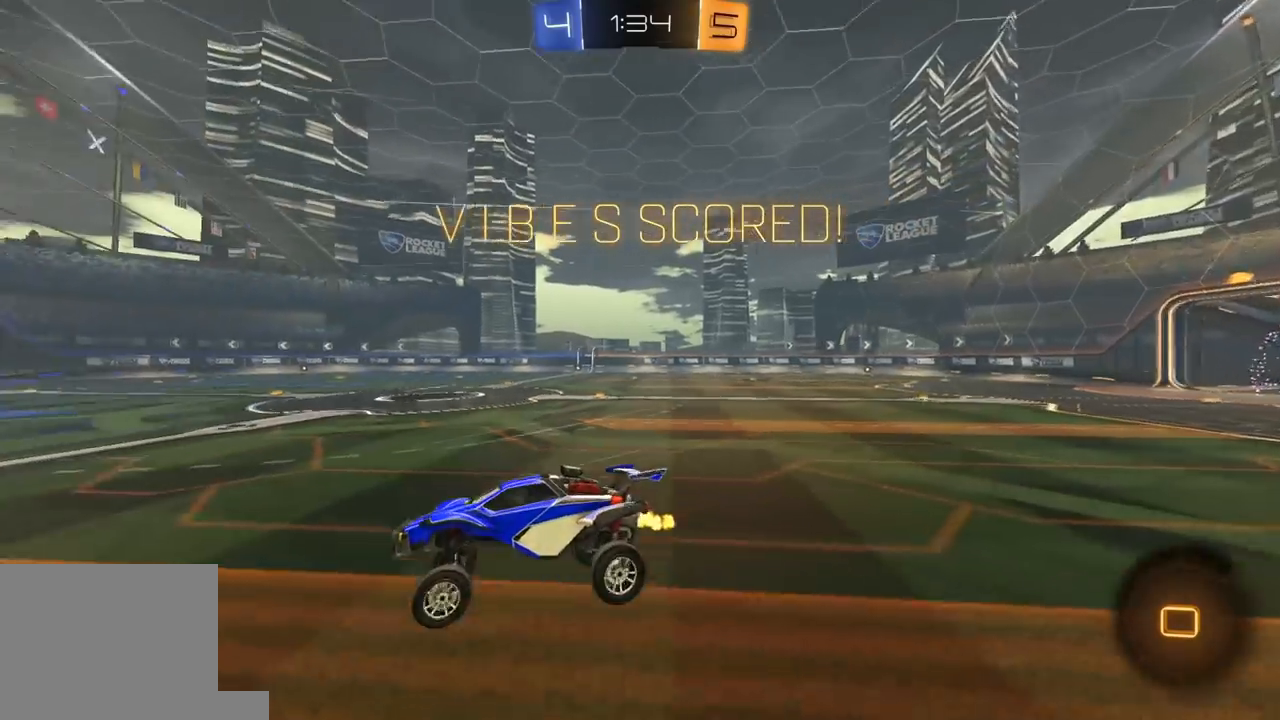
Gameplay with a controller (Xbox layout); each line is a JSON object with the inputs held at the frame after it (dt_ms = milliseconds from this image to that frame). "events" lists button and stick changes between this image and that frame as [ms after this image, input, new state], when the widget could be followed in between.
{"dt_ms": 500, "buttons": ["A", "L1", "R1", "R2", "L3"], "left_stick": "right", "right_stick": "center", "events": [[300, "left_stick", "right"], [367, "A", "down"], [383, "R1", "down"], [433, "L3", "down"], [450, "A", "up"], [483, "A", "down"]]}
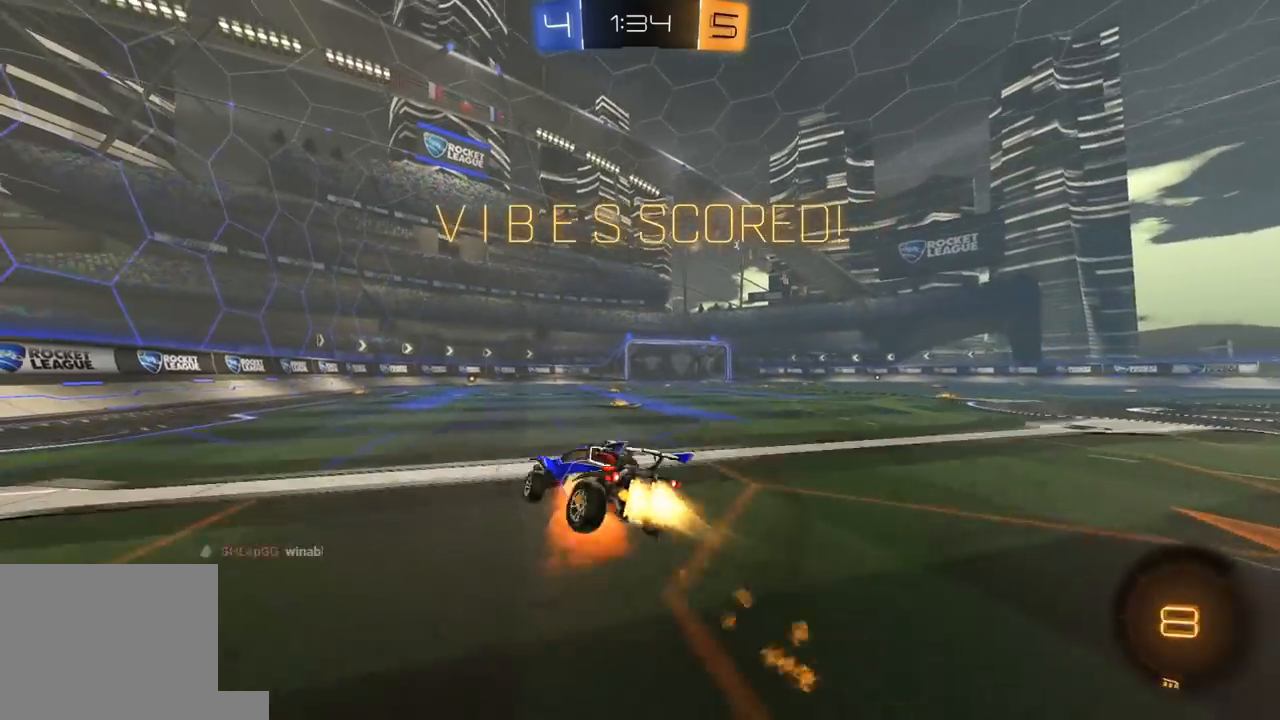
{"dt_ms": 500, "buttons": ["L1", "R2"], "left_stick": "right", "right_stick": "center", "events": [[100, "A", "up"], [167, "L3", "up"], [167, "R1", "up"], [283, "R2", "up"], [417, "R2", "down"]]}
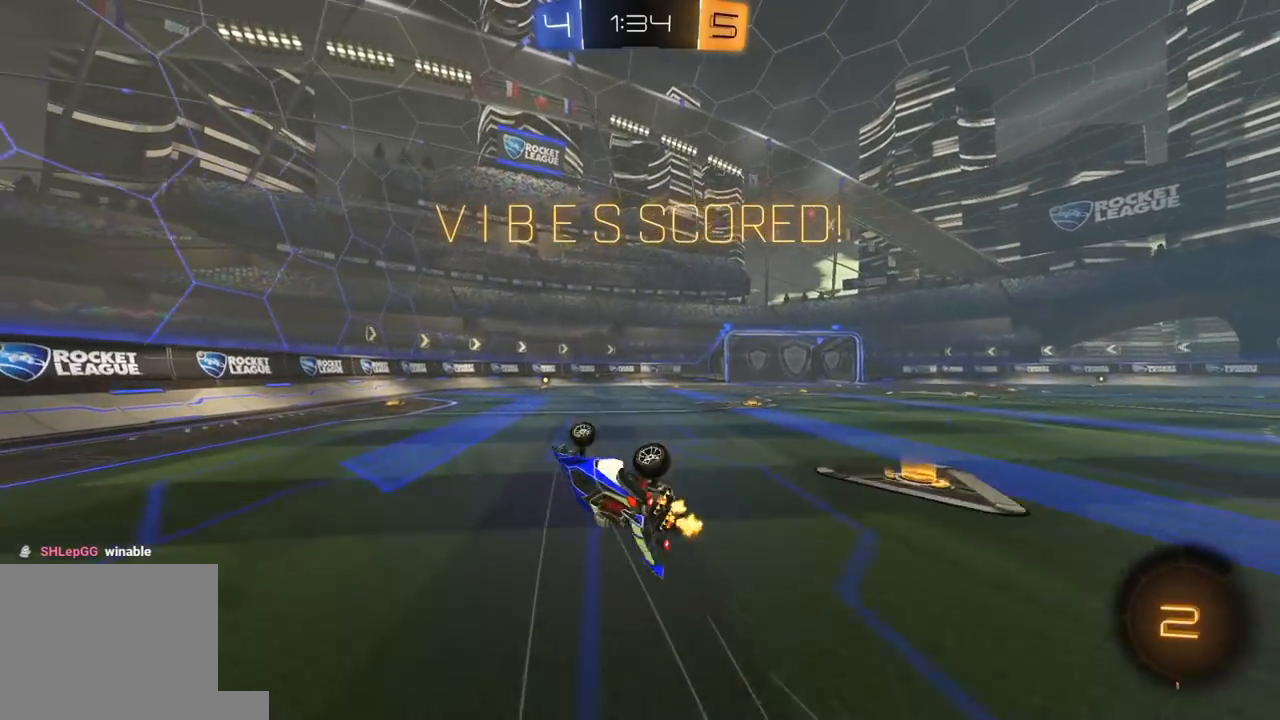
{"dt_ms": 500, "buttons": ["A", "R1", "R2"], "left_stick": "center", "right_stick": "center", "events": [[33, "R1", "down"], [50, "left_stick", "down-right"], [167, "L1", "up"], [233, "left_stick", "center"], [333, "A", "down"], [417, "A", "up"], [483, "A", "down"]]}
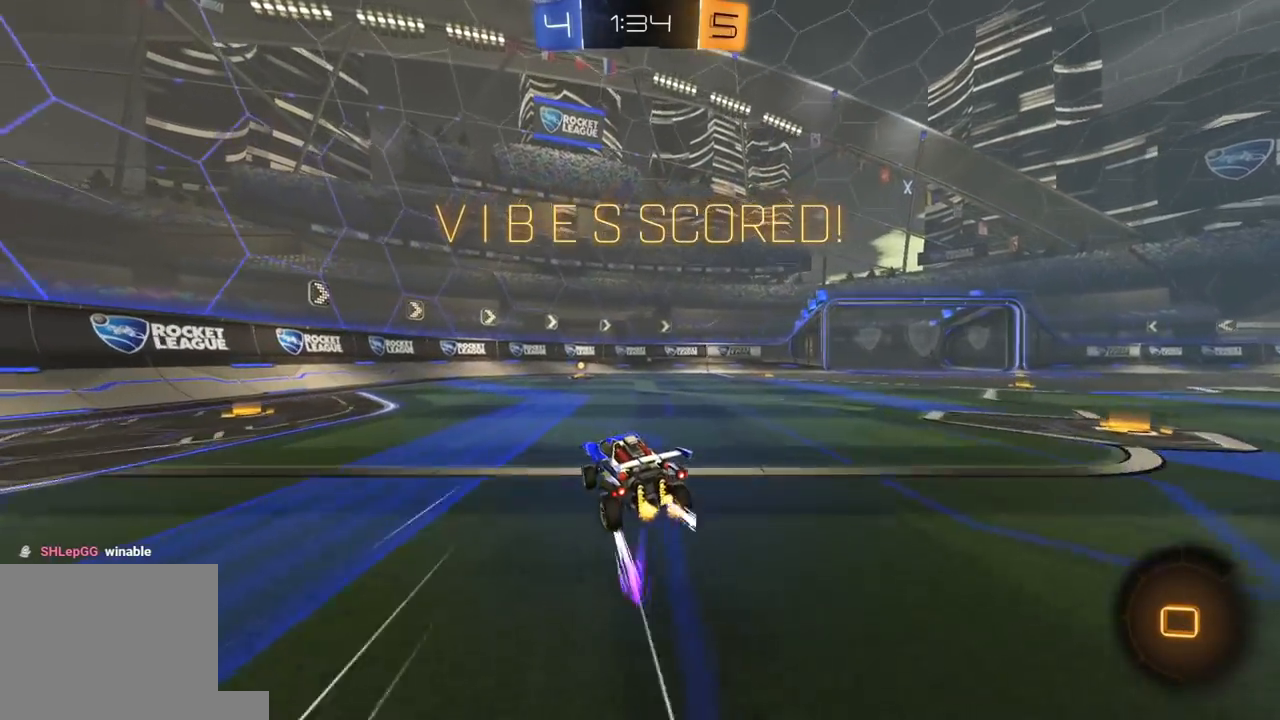
{"dt_ms": 500, "buttons": ["A", "R1", "R2"], "left_stick": "center", "right_stick": "center", "events": [[83, "A", "up"], [150, "A", "down"], [233, "A", "up"], [283, "A", "down"], [383, "A", "up"], [450, "A", "down"]]}
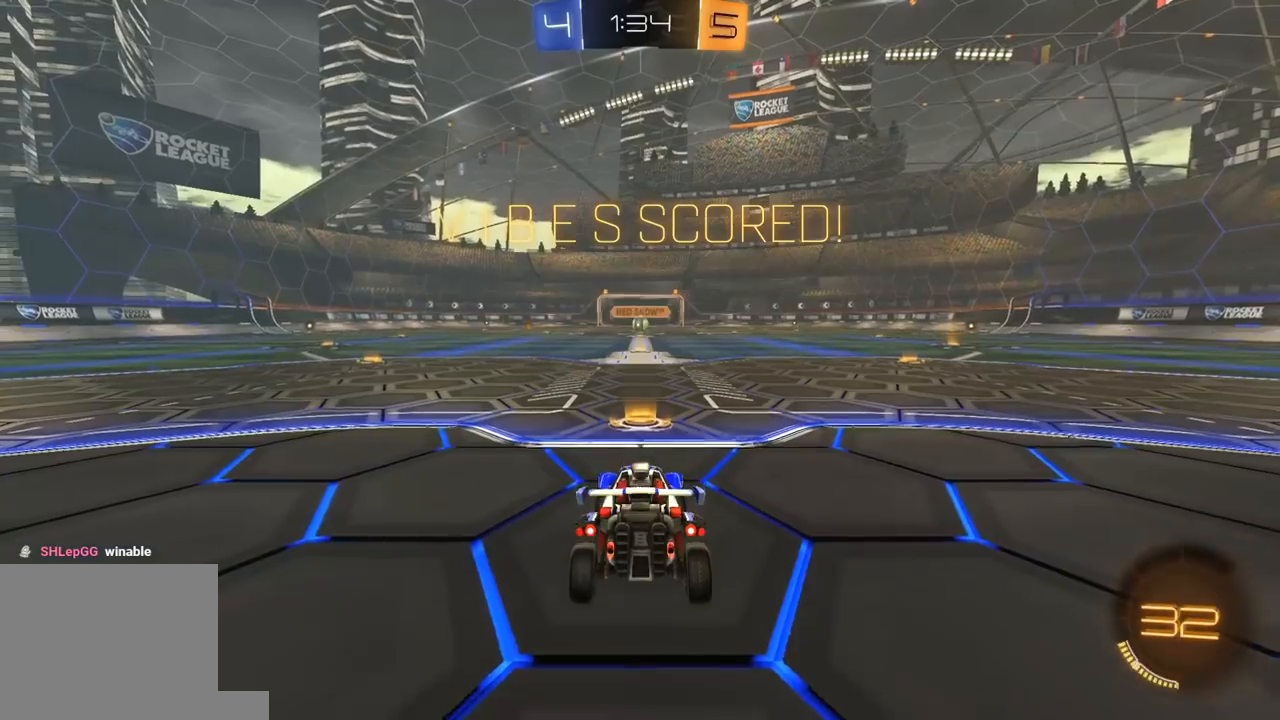
{"dt_ms": 500, "buttons": ["Y", "R1", "R2"], "left_stick": "center", "right_stick": "center", "events": [[33, "A", "up"], [83, "A", "down"], [117, "L3", "down"], [183, "A", "up"], [200, "L3", "up"], [267, "L3", "down"], [283, "Y", "down"], [367, "Y", "up"], [383, "L3", "up"], [433, "Y", "down"]]}
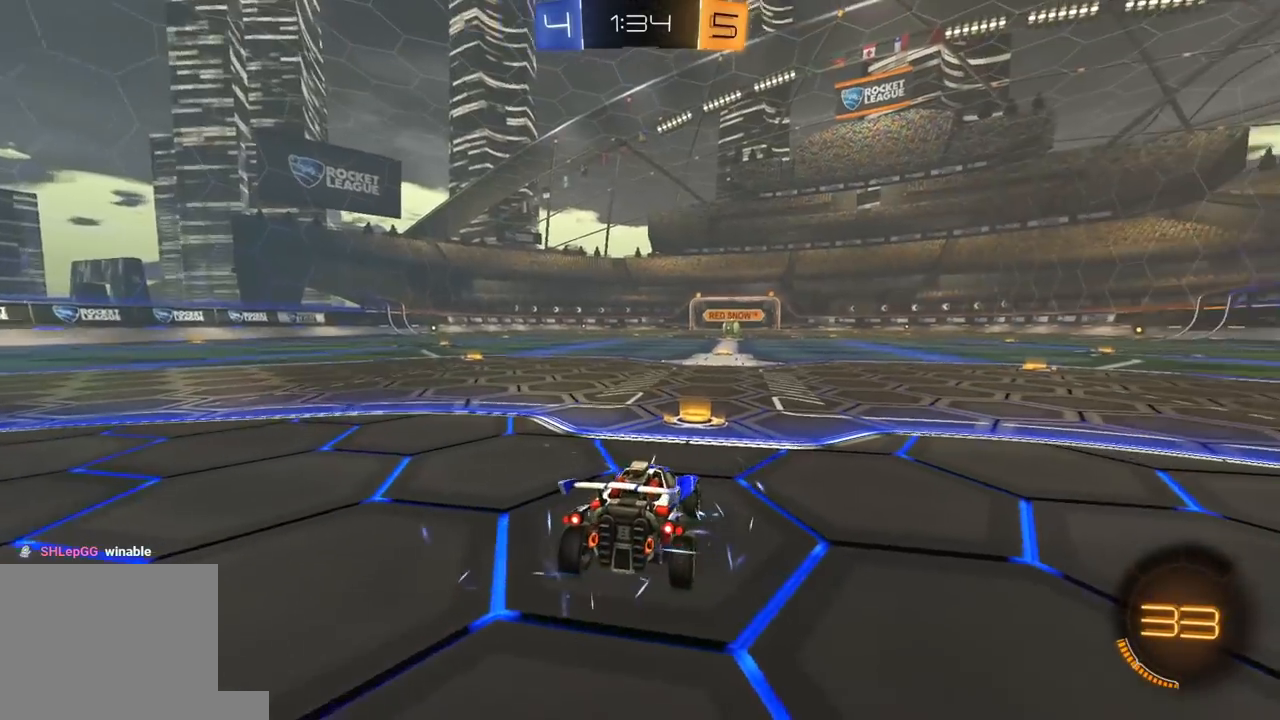
{"dt_ms": 500, "buttons": ["Y", "R1", "R2"], "left_stick": "center", "right_stick": "center", "events": [[50, "Y", "up"], [267, "SELECT", "down"], [367, "SELECT", "up"], [467, "Y", "down"]]}
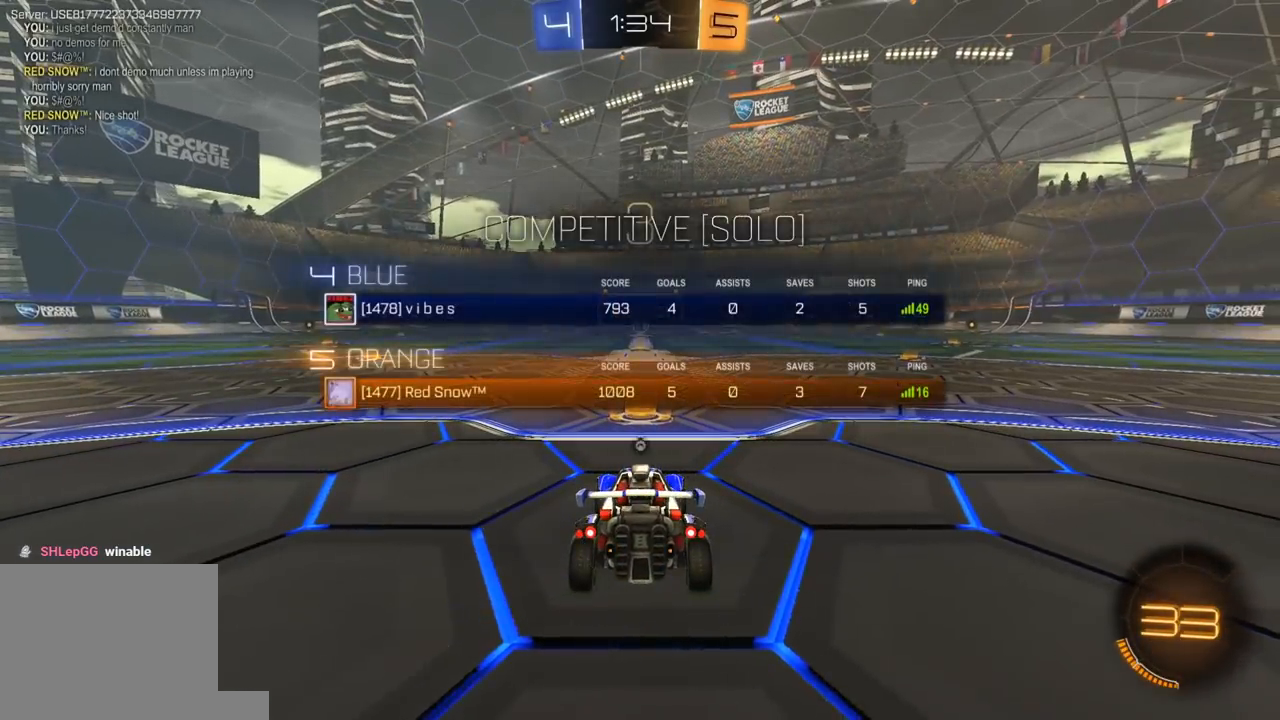
{"dt_ms": 500, "buttons": ["R1", "R2", "R3"], "left_stick": "right", "right_stick": "center", "events": [[67, "Y", "up"], [117, "Y", "down"], [150, "SELECT", "down"], [233, "Y", "up"], [250, "SELECT", "up"], [333, "R3", "down"], [400, "R3", "up"], [467, "R3", "down"], [500, "left_stick", "right"]]}
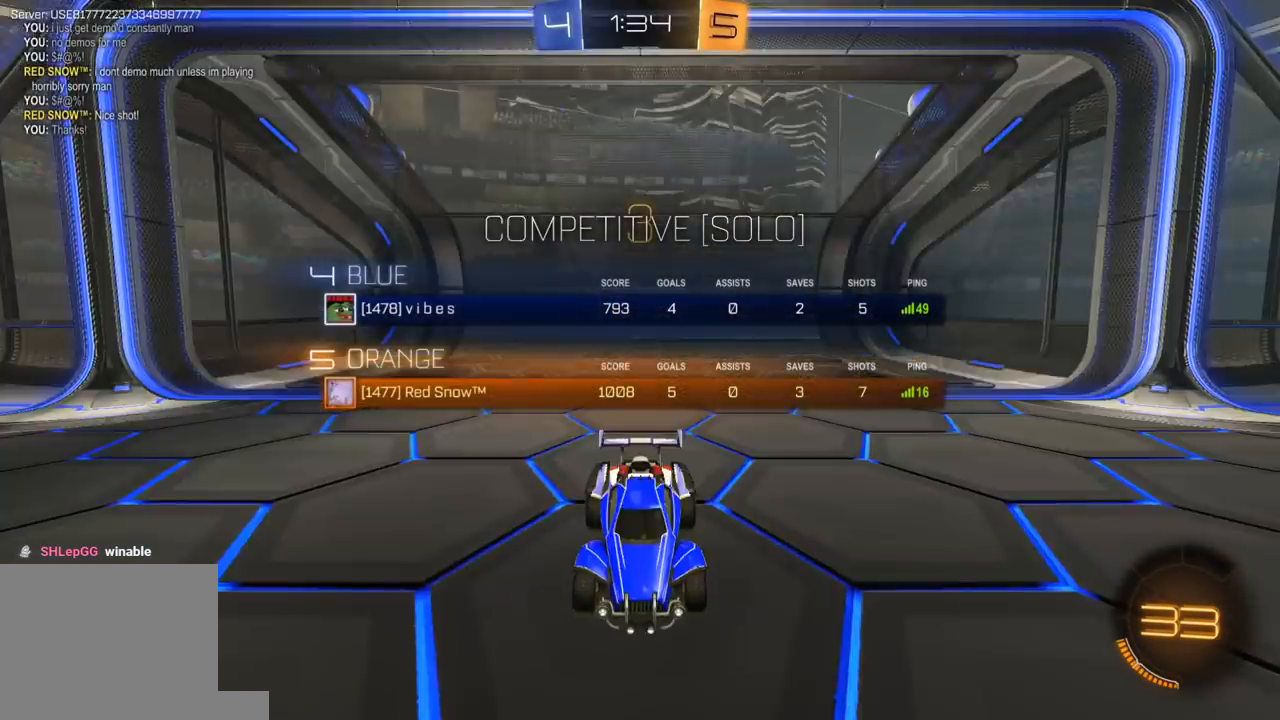
{"dt_ms": 500, "buttons": ["R1", "R2", "R3"], "left_stick": "center", "right_stick": "center"}
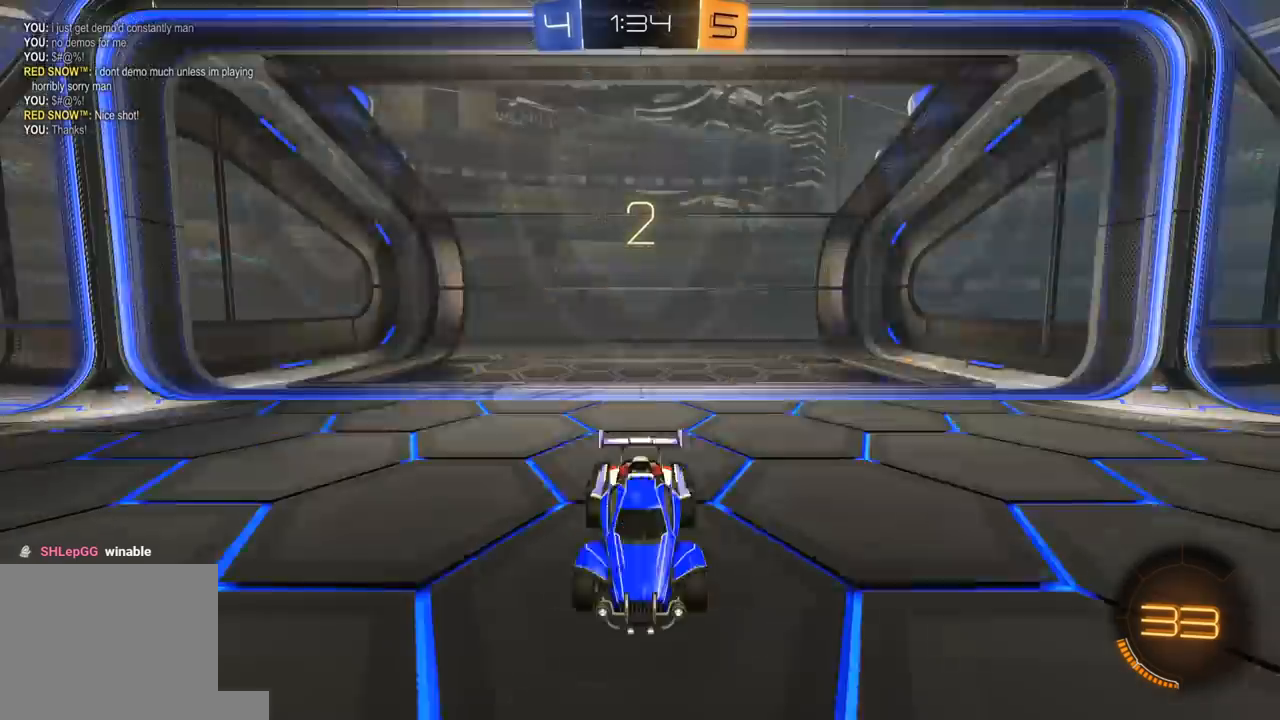
{"dt_ms": 500, "buttons": ["R1", "R2"], "left_stick": "center", "right_stick": "center", "events": [[33, "L3", "down"], [67, "R3", "up"], [117, "L3", "up"], [133, "R3", "down"], [200, "L3", "down"], [200, "R3", "up"], [267, "R3", "down"], [283, "L3", "up"], [283, "left_stick", "up-right"], [333, "R3", "up"], [333, "left_stick", "center"], [350, "L3", "down"], [450, "L3", "up"]]}
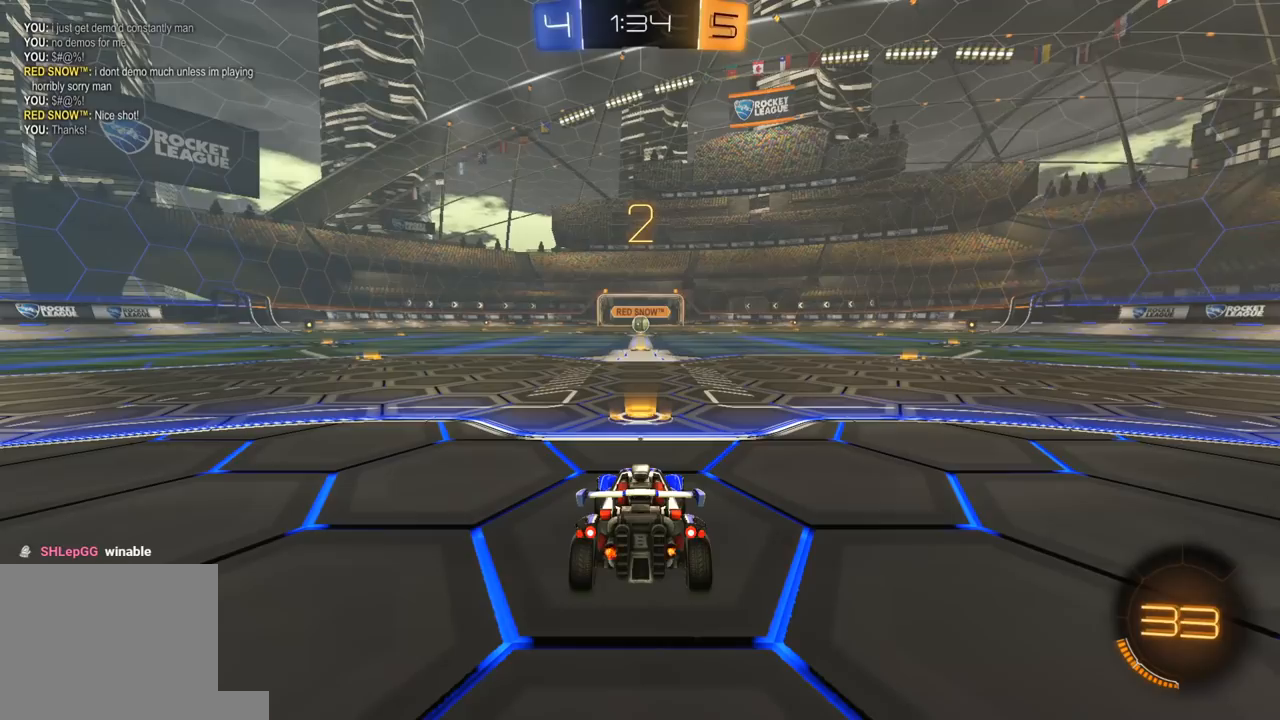
{"dt_ms": 500, "buttons": ["R1", "R2"], "left_stick": "center", "right_stick": "center", "events": []}
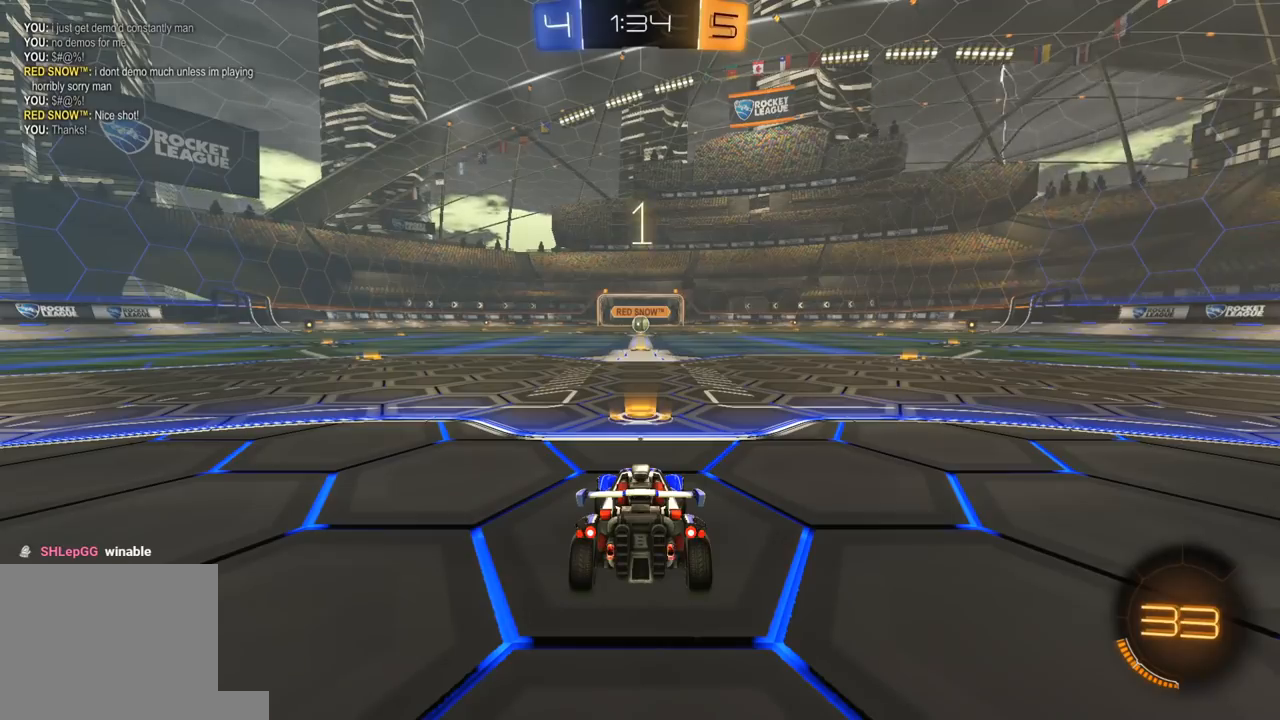
{"dt_ms": 500, "buttons": ["R1", "R2"], "left_stick": "center", "right_stick": "center", "events": []}
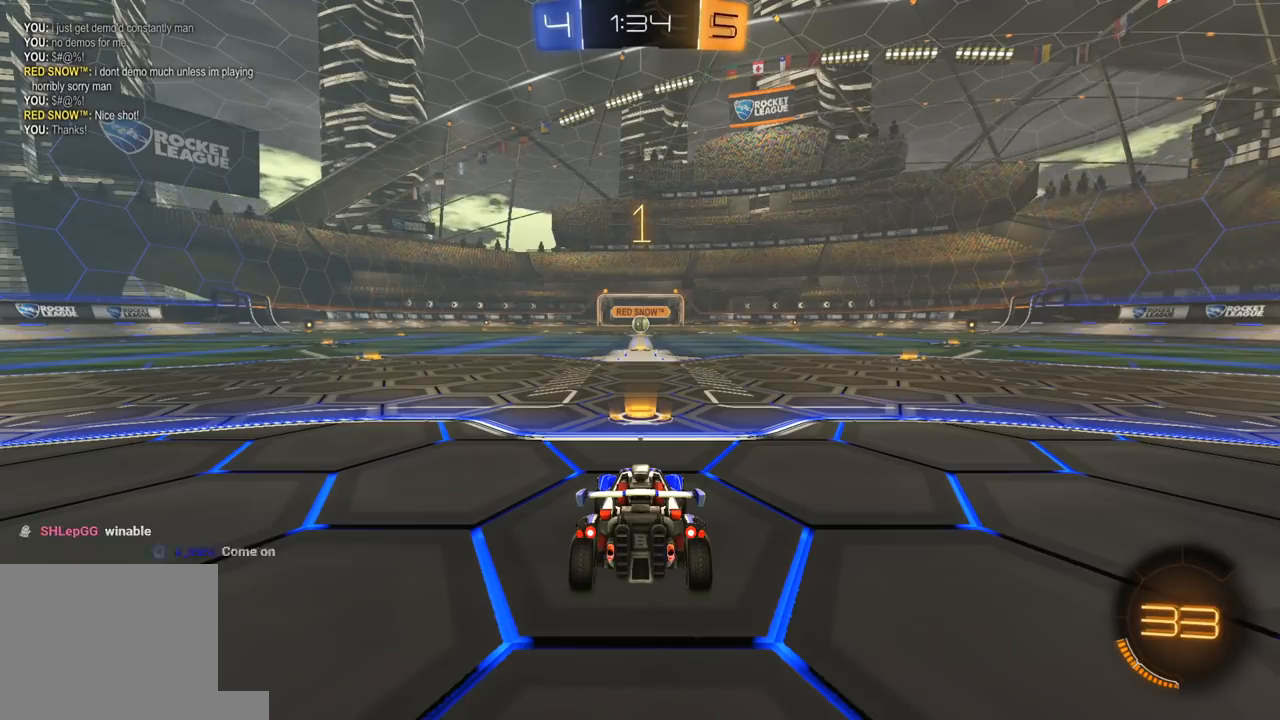
{"dt_ms": 500, "buttons": ["R1", "R2"], "left_stick": "center", "right_stick": "center", "events": []}
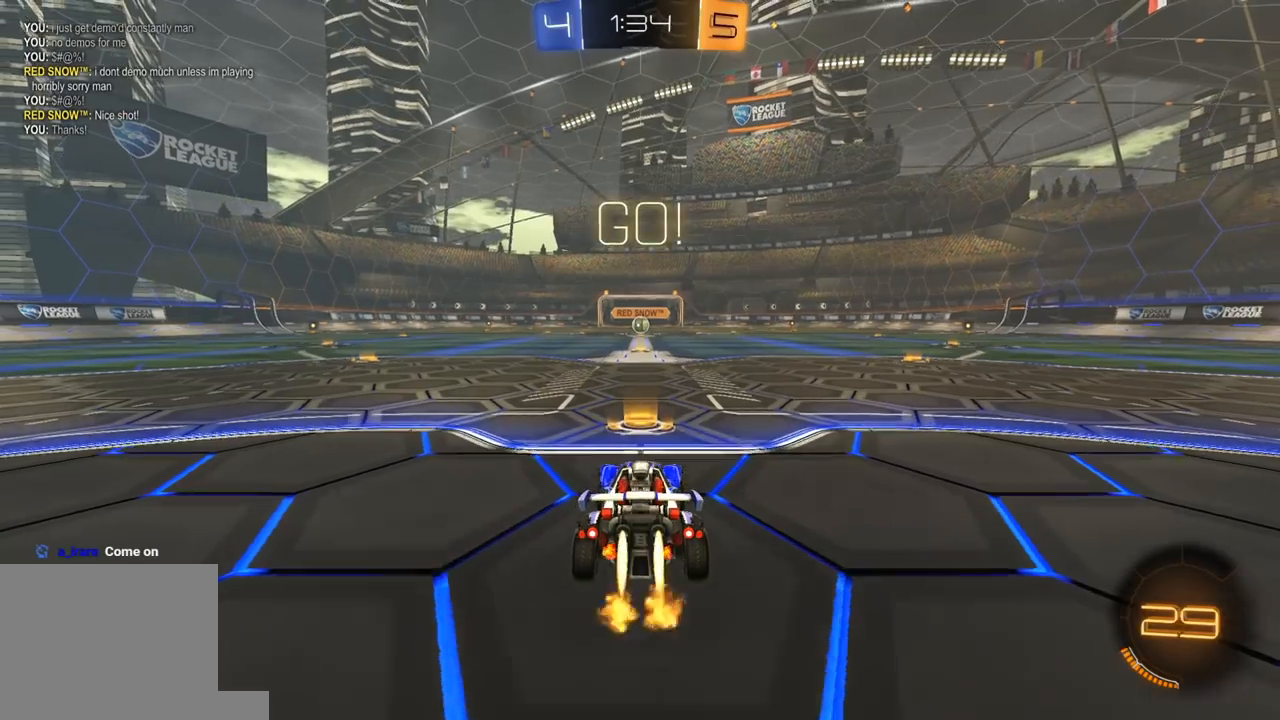
{"dt_ms": 500, "buttons": ["L1", "R1", "R2", "L3"], "left_stick": "down-left", "right_stick": "center", "events": [[183, "left_stick", "right"], [283, "A", "down"], [300, "left_stick", "up"], [350, "A", "up"], [350, "L1", "down"], [367, "A", "down"], [367, "L3", "down"], [400, "Y", "down"], [417, "A", "up"], [433, "left_stick", "down-left"], [500, "Y", "up"]]}
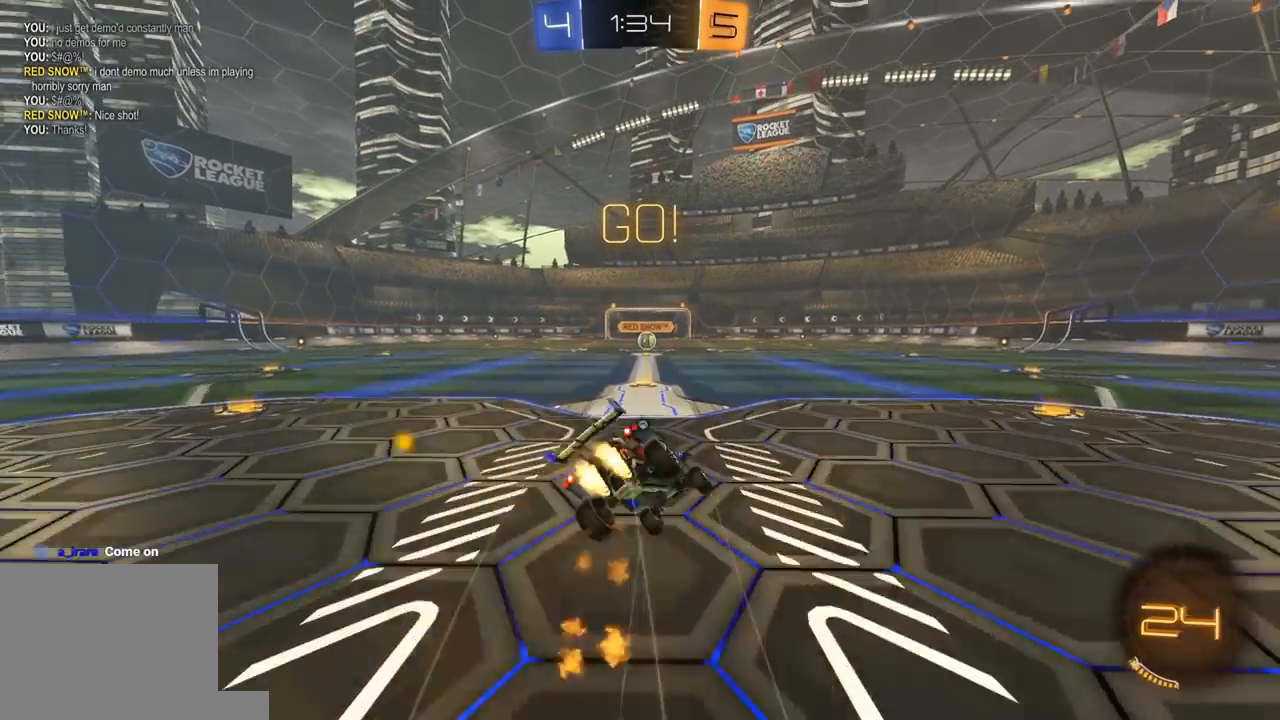
{"dt_ms": 1000, "buttons": ["R2"], "left_stick": "center", "right_stick": "center"}
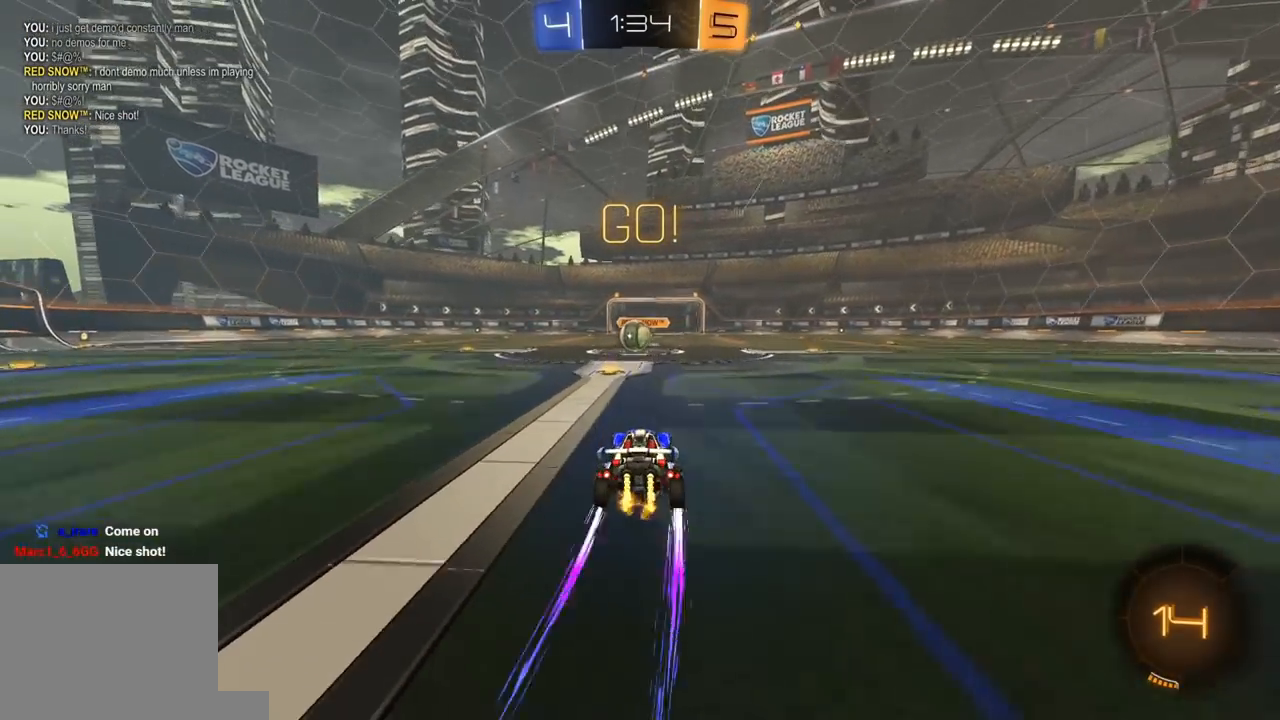
{"dt_ms": 500, "buttons": ["L2"], "left_stick": "center", "right_stick": "center", "events": [[167, "L2", "down"], [183, "R2", "up"]]}
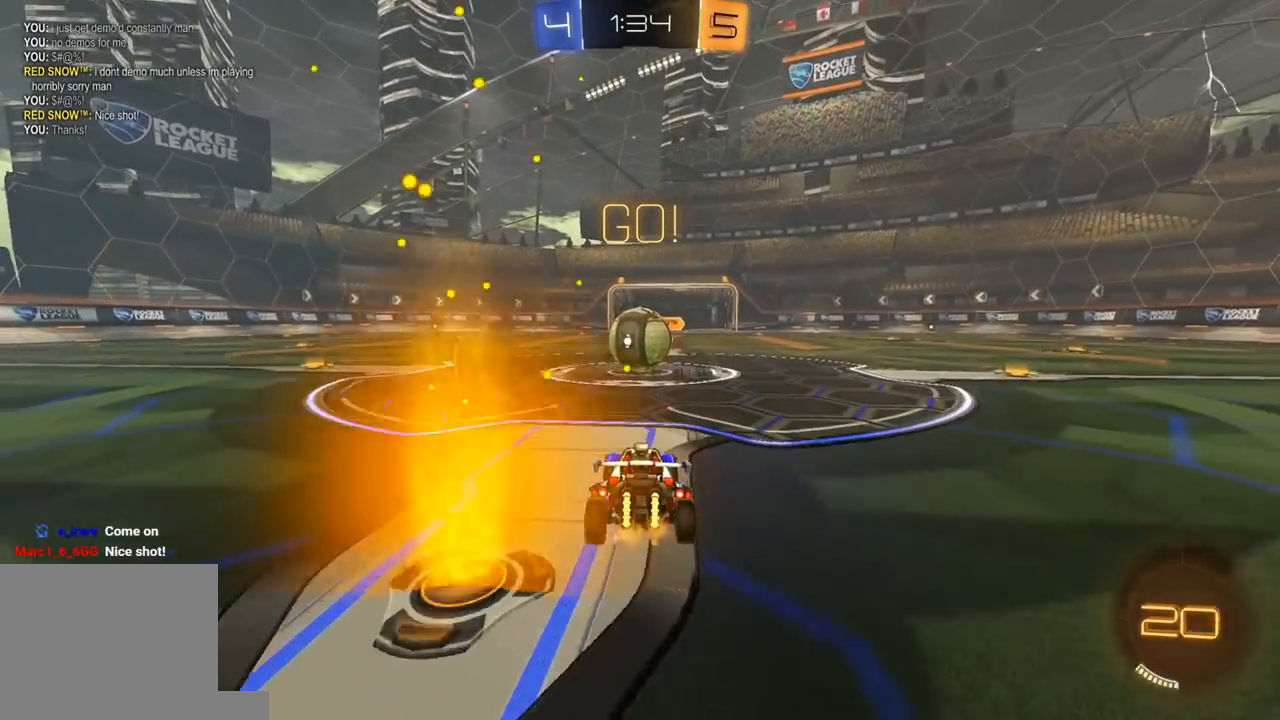
{"dt_ms": 500, "buttons": ["A", "L1", "R2", "L3"], "left_stick": "right", "right_stick": "center", "events": [[117, "L2", "up"], [250, "R2", "down"], [267, "A", "down"], [367, "A", "up"], [383, "left_stick", "right"], [417, "L1", "down"], [450, "A", "down"], [467, "L3", "down"]]}
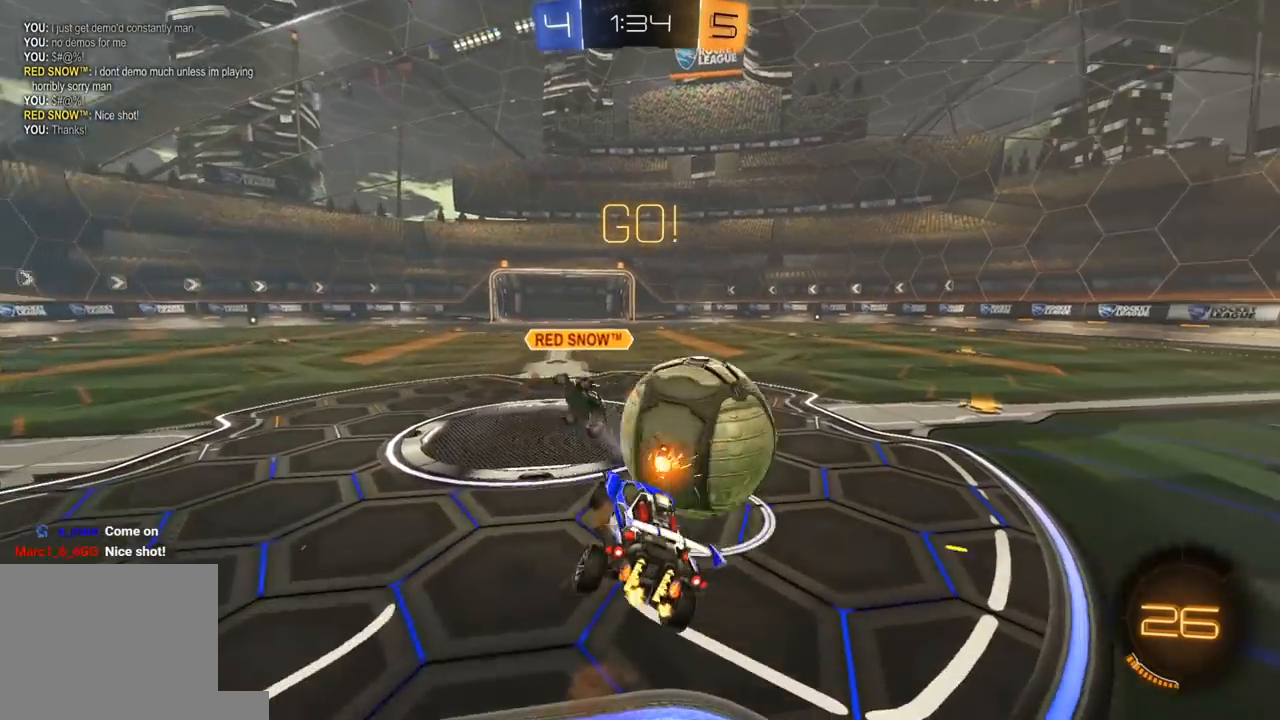
{"dt_ms": 500, "buttons": ["R2"], "left_stick": "right", "right_stick": "center", "events": [[50, "A", "up"], [167, "L3", "up"], [500, "L1", "up"]]}
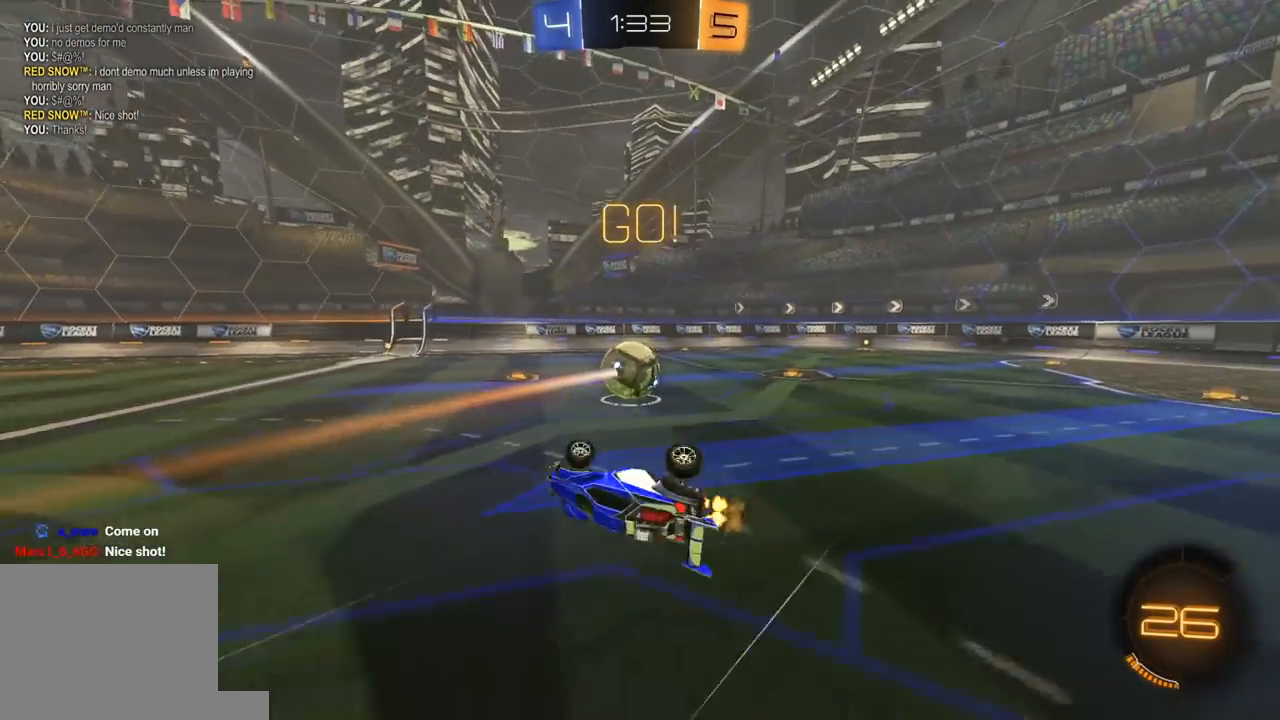
{"dt_ms": 500, "buttons": ["L1", "R2"], "left_stick": "center", "right_stick": "center", "events": [[250, "R1", "down"], [350, "L1", "down"], [367, "left_stick", "center"], [467, "R1", "up"]]}
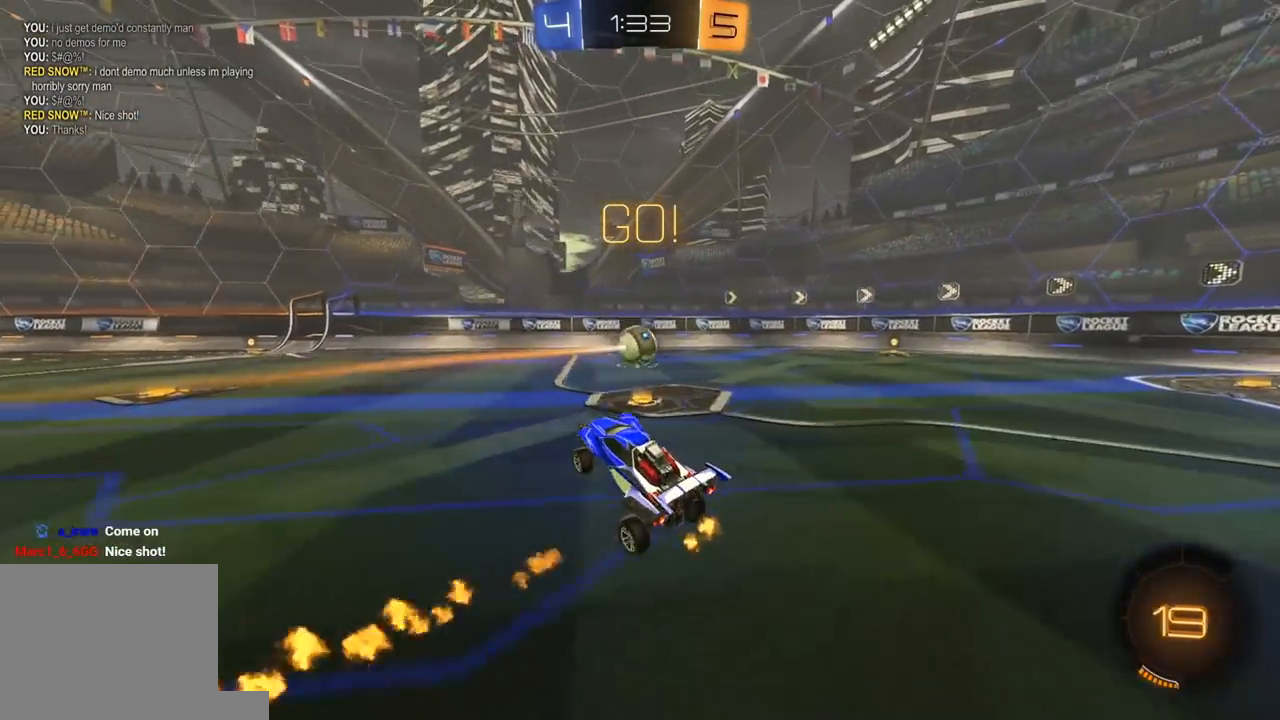
{"dt_ms": 500, "buttons": ["L1", "R2"], "left_stick": "center", "right_stick": "center", "events": []}
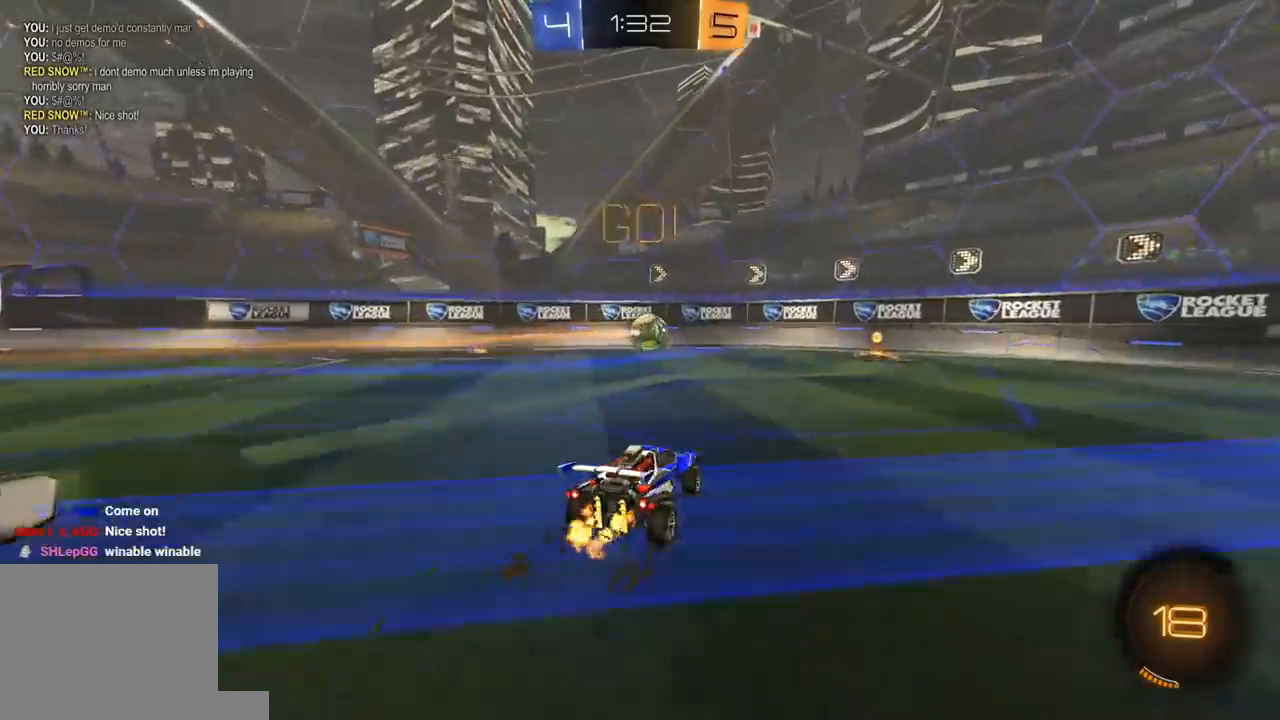
{"dt_ms": 500, "buttons": ["R1", "R2"], "left_stick": "right", "right_stick": "center", "events": [[100, "L1", "up"], [117, "R1", "down"], [167, "left_stick", "left"], [283, "left_stick", "center"], [400, "left_stick", "right"]]}
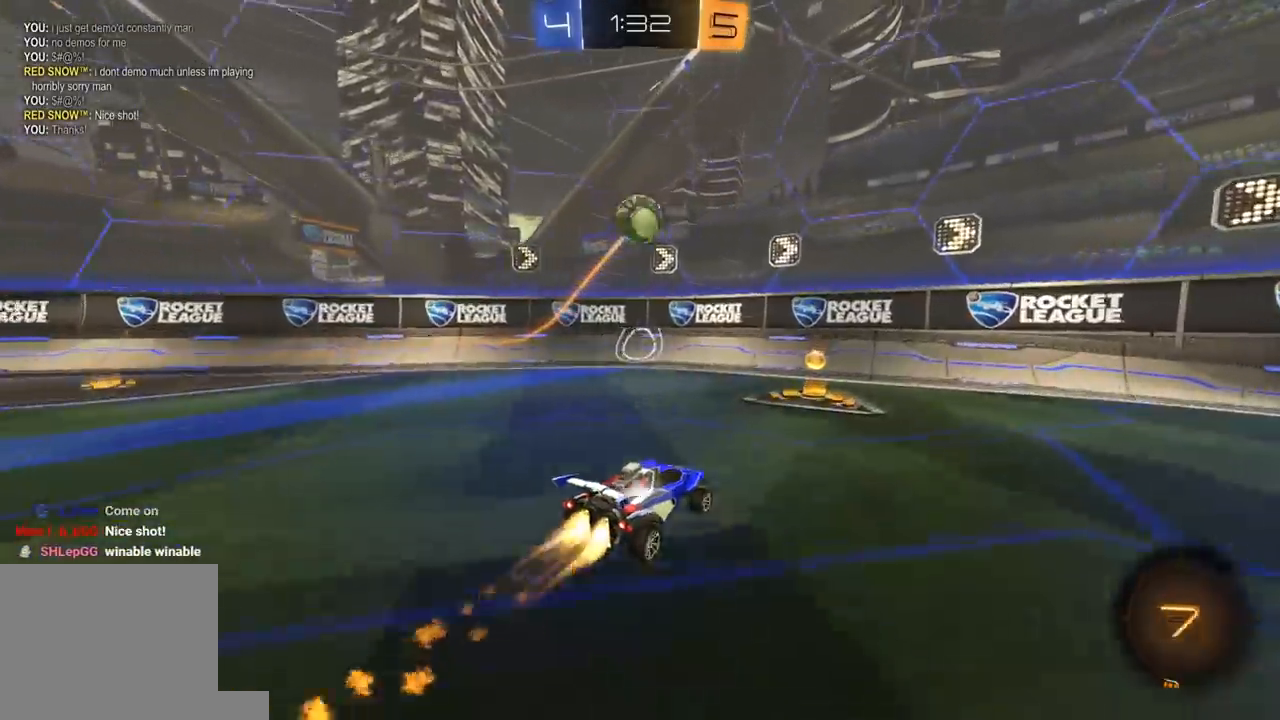
{"dt_ms": 500, "buttons": ["R1", "R2"], "left_stick": "center", "right_stick": "center", "events": [[150, "left_stick", "center"], [200, "left_stick", "left"], [400, "left_stick", "center"]]}
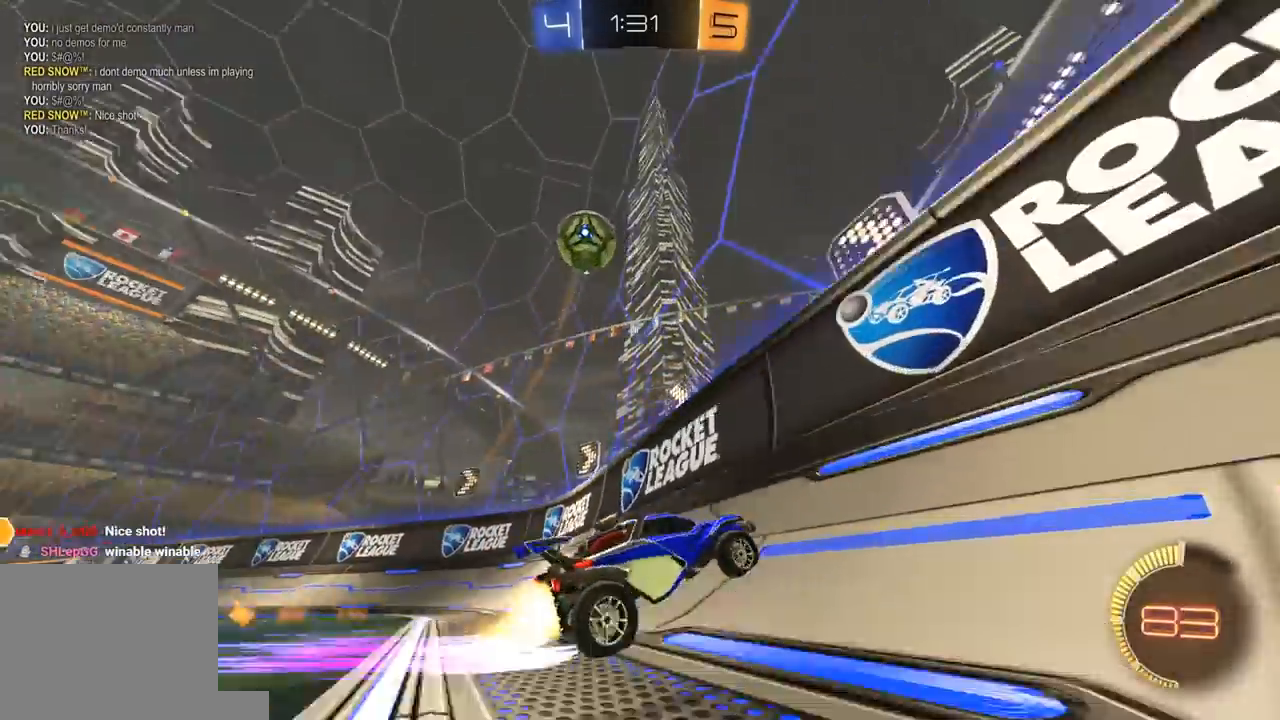
{"dt_ms": 500, "buttons": ["L1", "R2", "L3"], "left_stick": "right", "right_stick": "center", "events": [[167, "left_stick", "right"], [217, "R1", "up"], [250, "L1", "down"], [317, "L3", "down"]]}
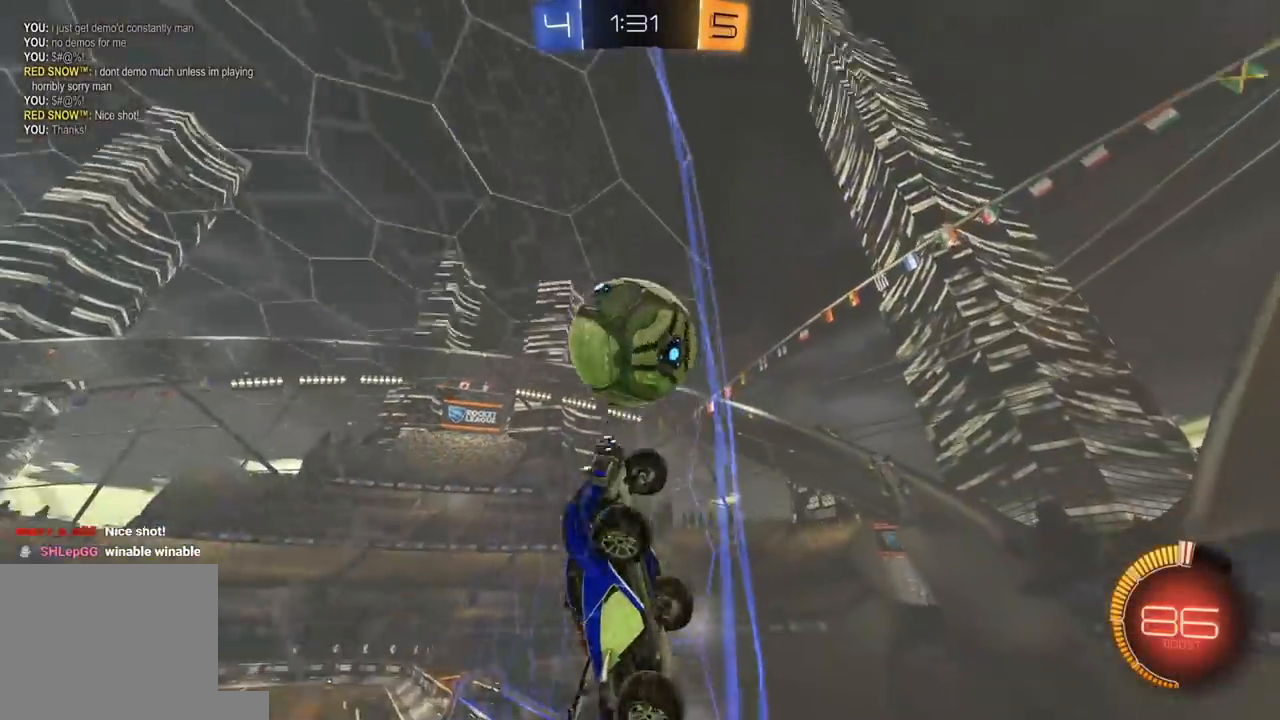
{"dt_ms": 500, "buttons": ["R2"], "left_stick": "right", "right_stick": "center", "events": [[233, "L3", "up"], [300, "L1", "up"], [333, "left_stick", "center"], [400, "R2", "up"], [433, "R2", "down"], [483, "left_stick", "right"]]}
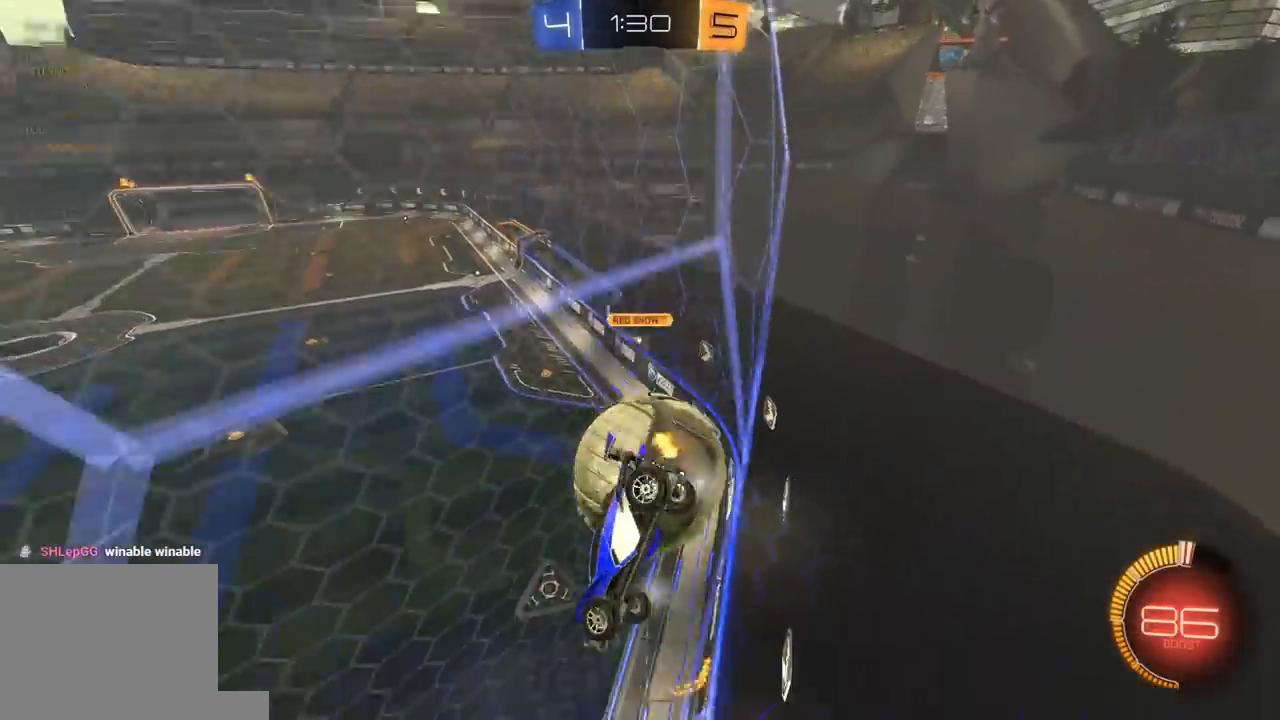
{"dt_ms": 500, "buttons": ["R1", "R2"], "left_stick": "center", "right_stick": "center", "events": [[67, "R1", "down"], [150, "left_stick", "up-right"], [283, "left_stick", "center"]]}
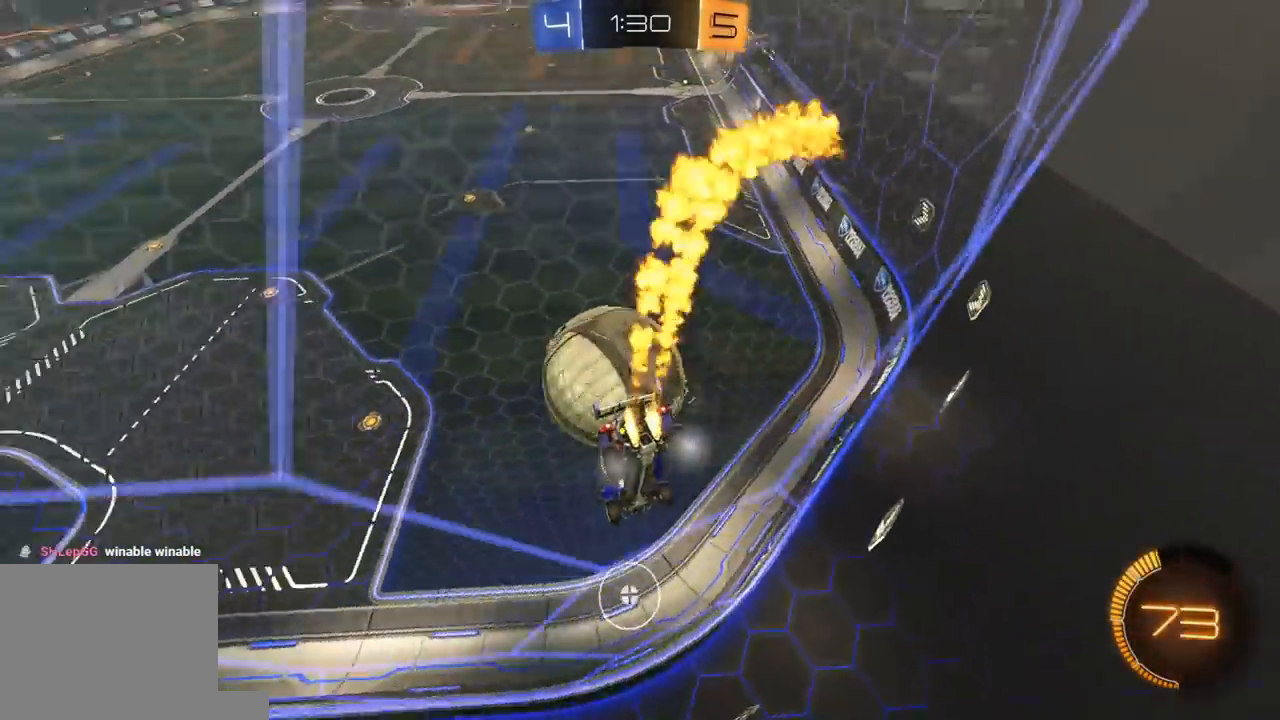
{"dt_ms": 500, "buttons": ["R2"], "left_stick": "center", "right_stick": "center", "events": [[150, "R1", "up"]]}
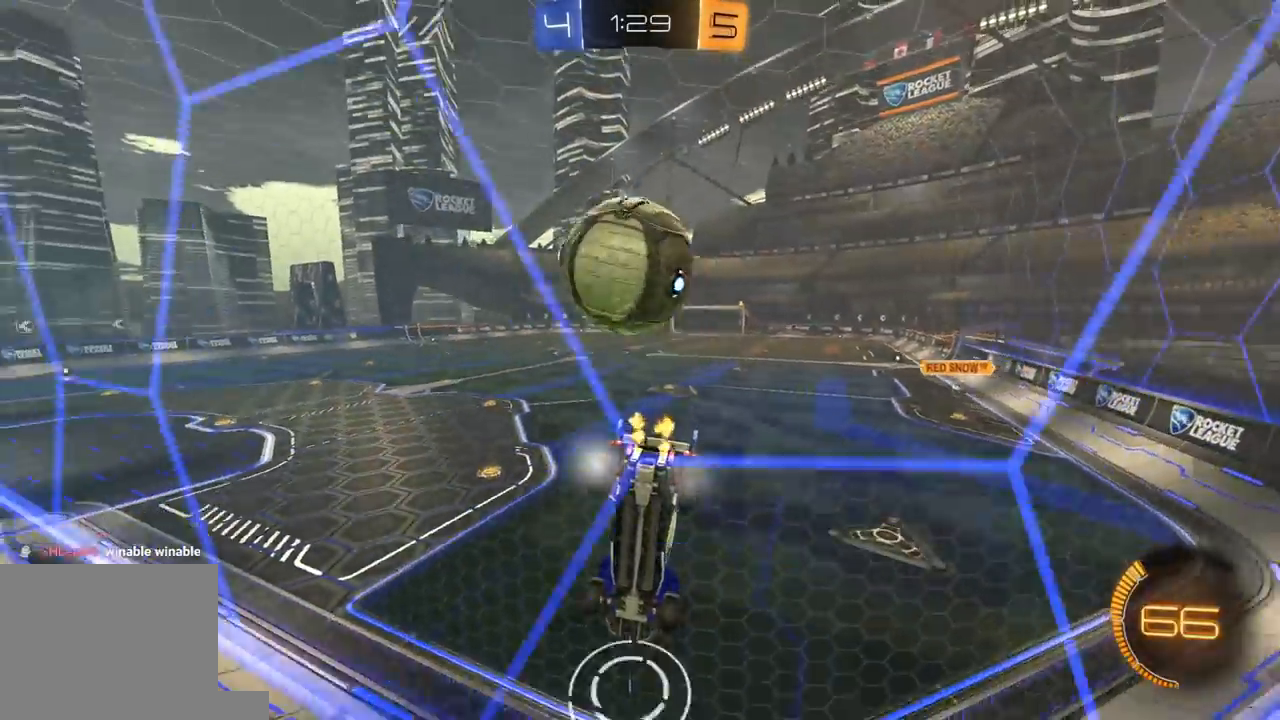
{"dt_ms": 500, "buttons": ["R1", "R2"], "left_stick": "right", "right_stick": "center", "events": [[83, "left_stick", "left"], [150, "R1", "down"], [400, "left_stick", "right"]]}
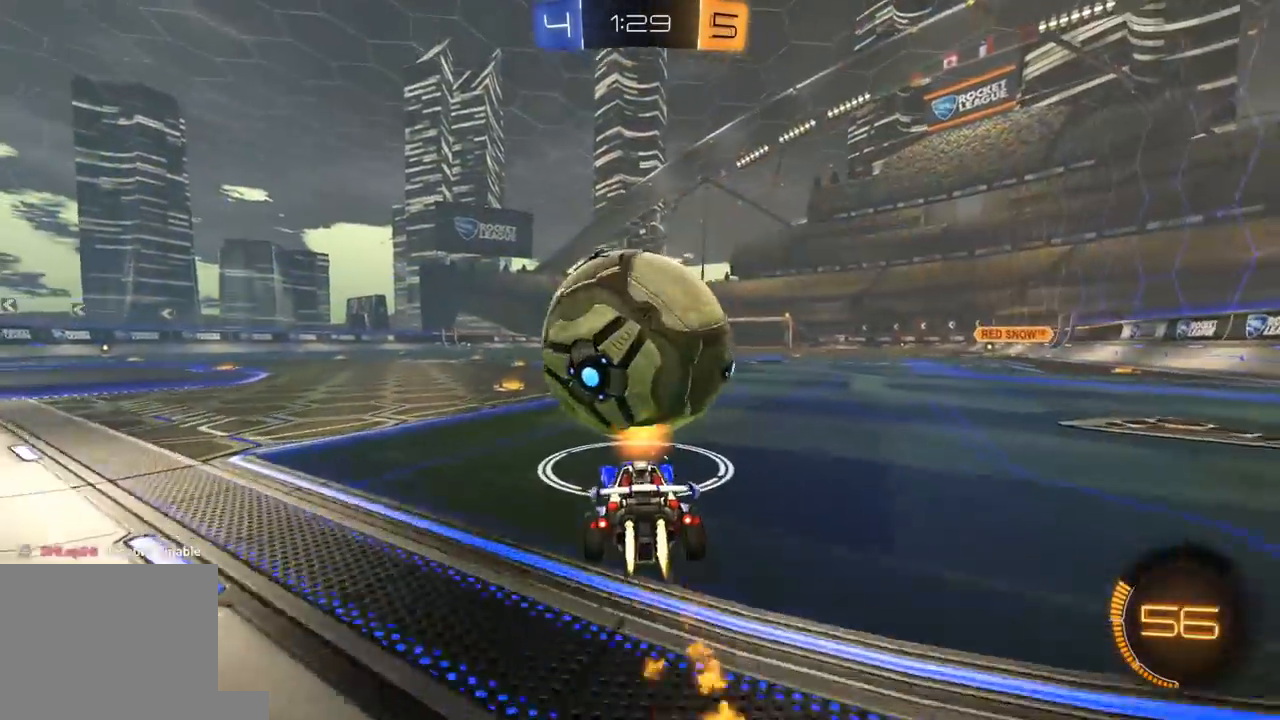
{"dt_ms": 500, "buttons": ["R1", "R2"], "left_stick": "right", "right_stick": "center", "events": [[17, "left_stick", "center"], [117, "left_stick", "left"], [367, "left_stick", "center"], [483, "left_stick", "right"]]}
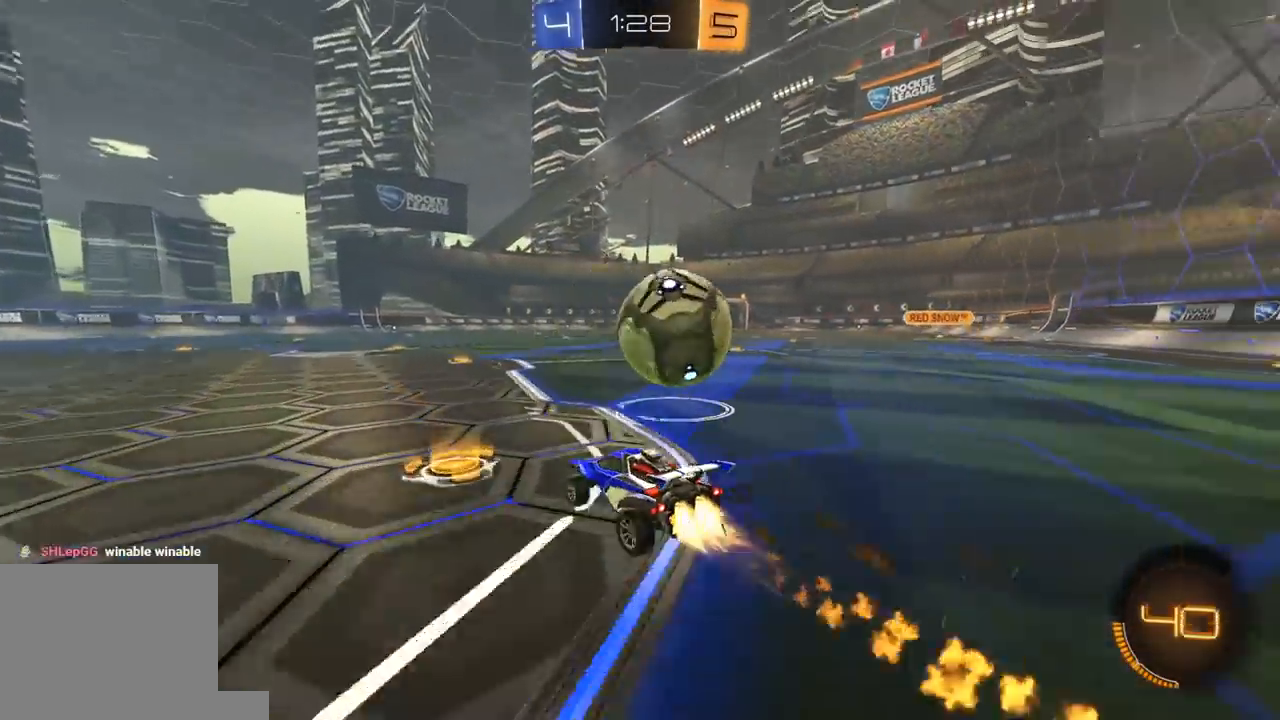
{"dt_ms": 500, "buttons": ["R2"], "left_stick": "center", "right_stick": "center", "events": [[100, "left_stick", "center"], [133, "R1", "up"], [167, "R1", "down"], [350, "left_stick", "right"], [450, "left_stick", "center"], [467, "R1", "up"]]}
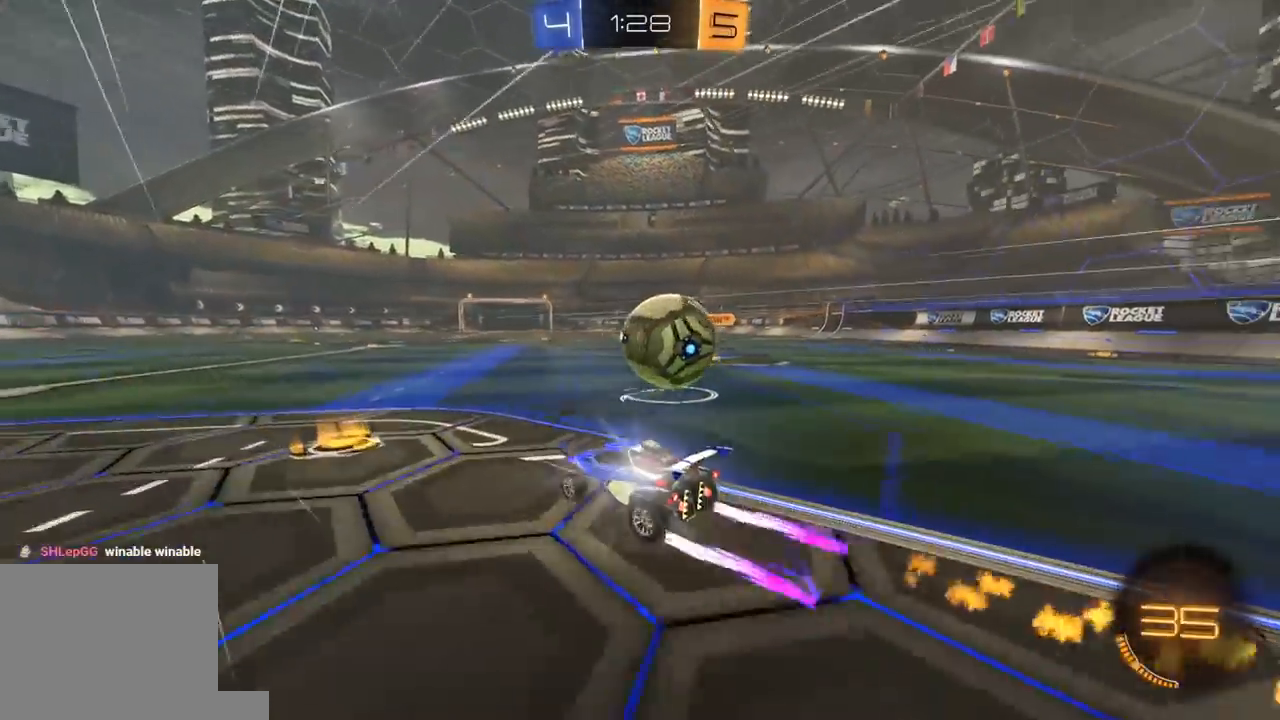
{"dt_ms": 500, "buttons": ["L1", "R1", "R2", "L3"], "left_stick": "up-right", "right_stick": "center", "events": [[333, "left_stick", "right"], [350, "L1", "down"], [383, "R1", "down"], [383, "left_stick", "up-right"], [400, "L3", "down"]]}